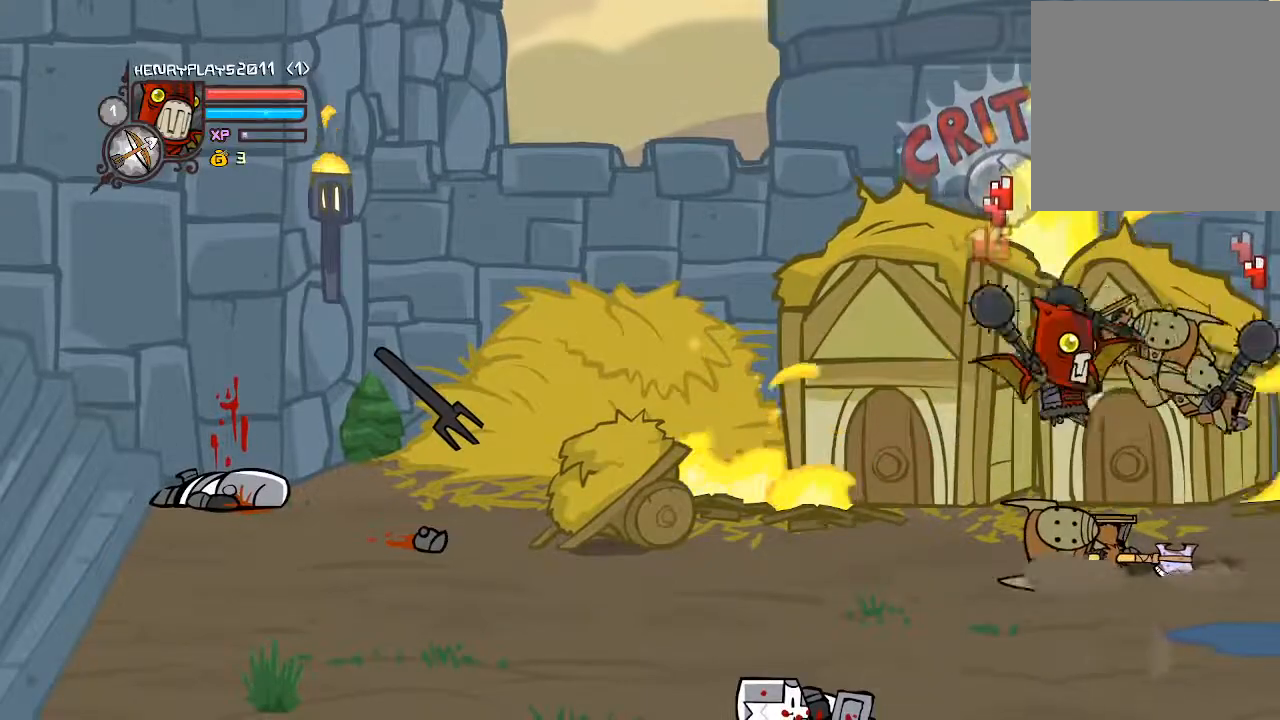
Gameplay with a controller (Xbox layout); each line is a JSON object with the inputs held at the frame after it. "events" lists button and stick changes between this image and that frame as [ms after this image, input, new state], when the widget could be followed in between. Not read: L3 R3 right_stick.
{"buttons": [], "left_stick": "center", "events": [[133, "X", "down"], [250, "X", "up"], [333, "left_stick", "right"], [383, "Y", "down"], [450, "left_stick", "center"], [483, "Y", "up"]]}
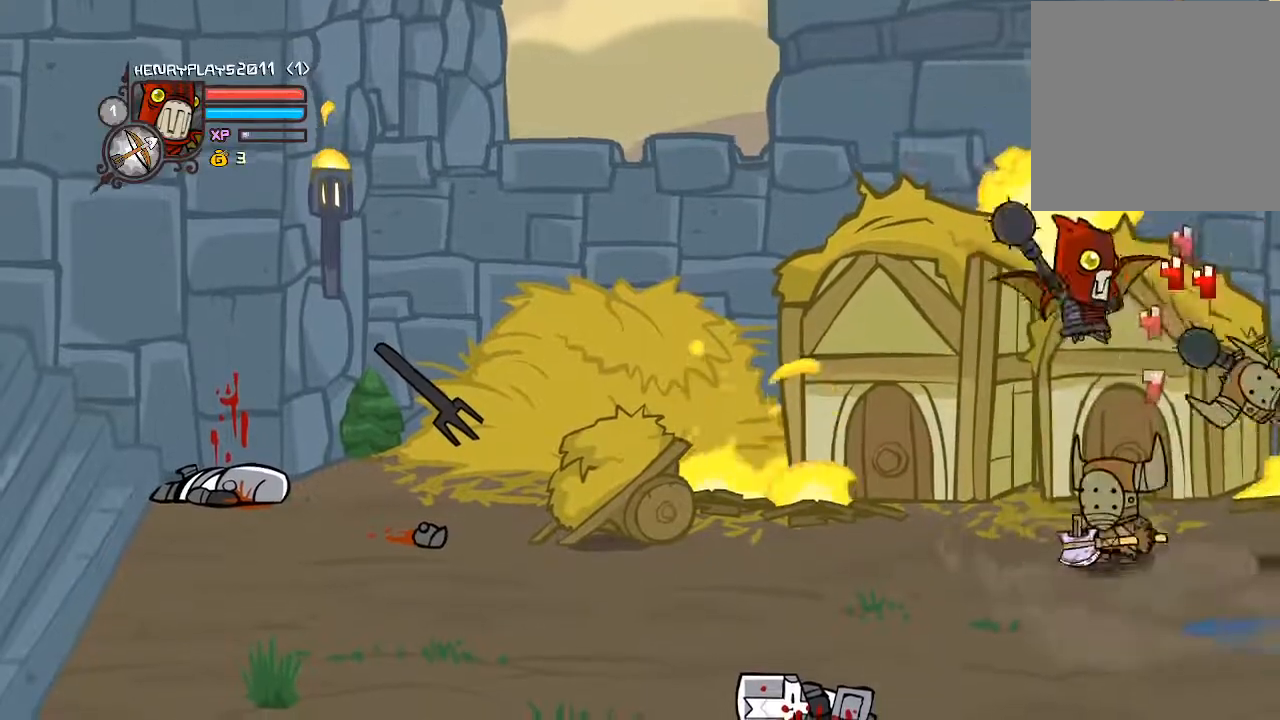
{"buttons": ["X"], "left_stick": "center", "events": [[67, "Y", "down"], [167, "Y", "up"], [300, "X", "down"], [400, "X", "up"], [500, "X", "down"]]}
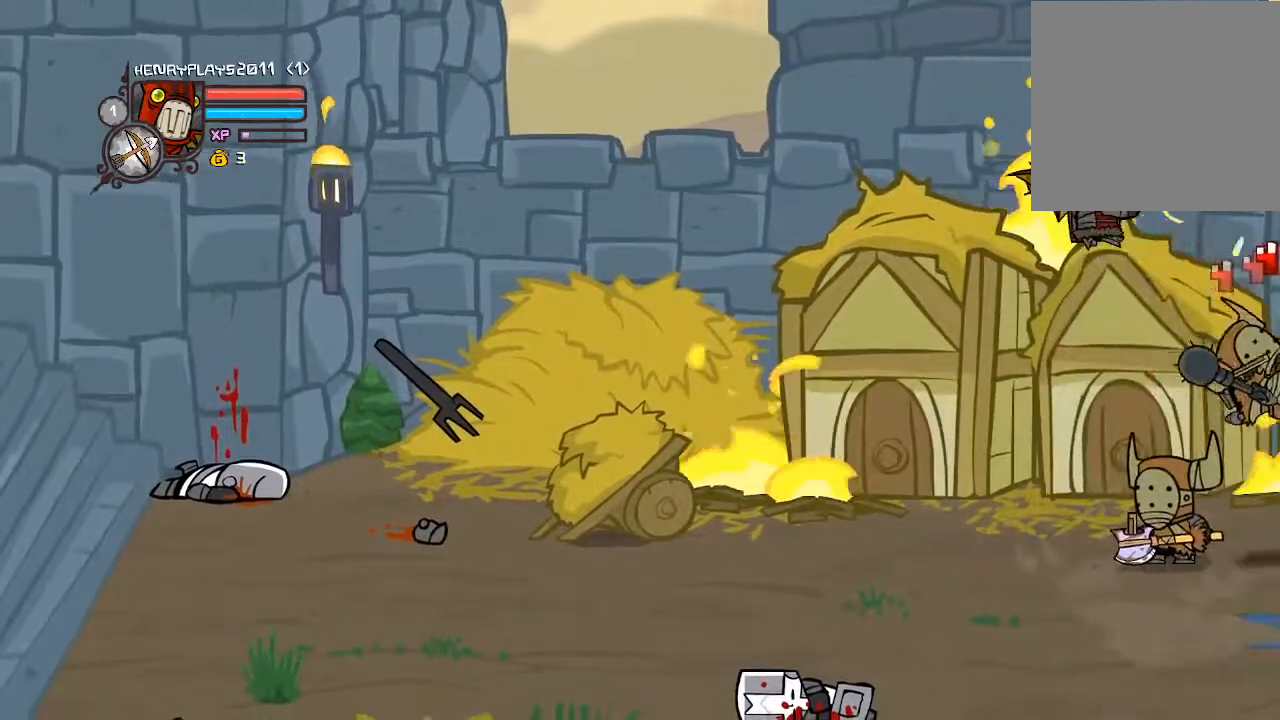
{"buttons": [], "left_stick": "center", "events": [[117, "X", "up"], [250, "Y", "down"], [333, "Y", "up"]]}
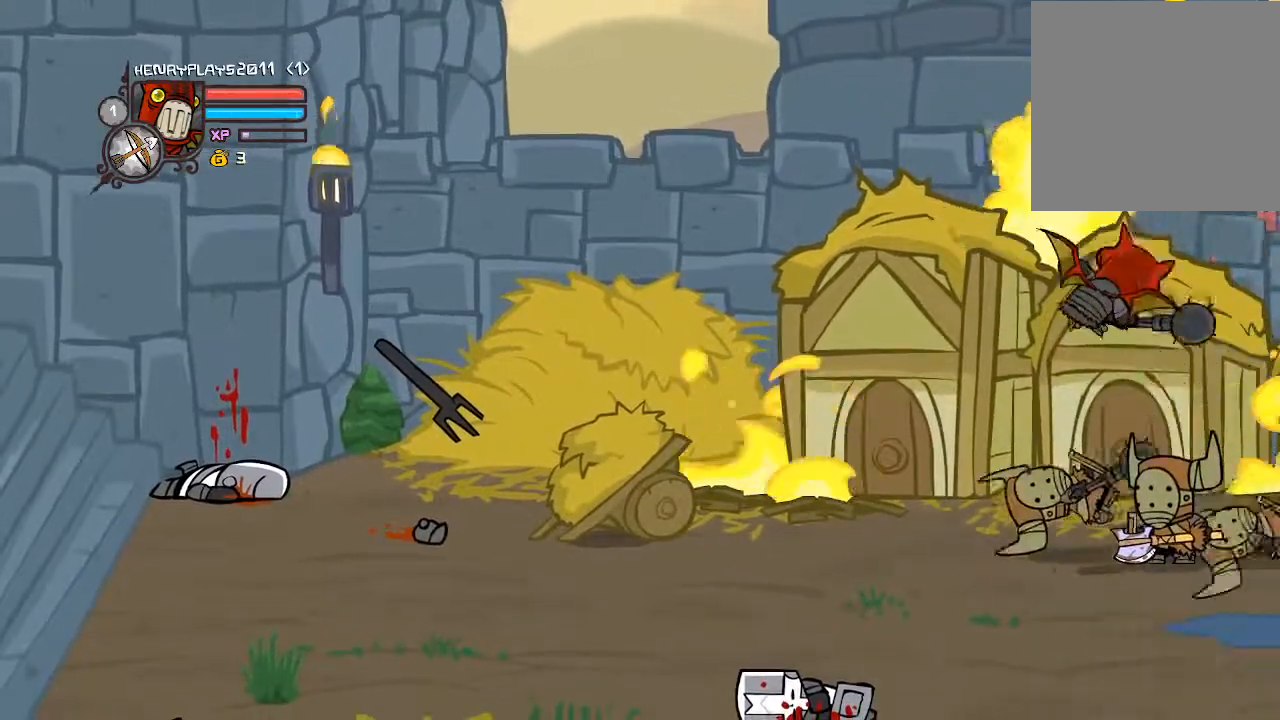
{"buttons": [], "left_stick": "left", "events": [[117, "left_stick", "left"]]}
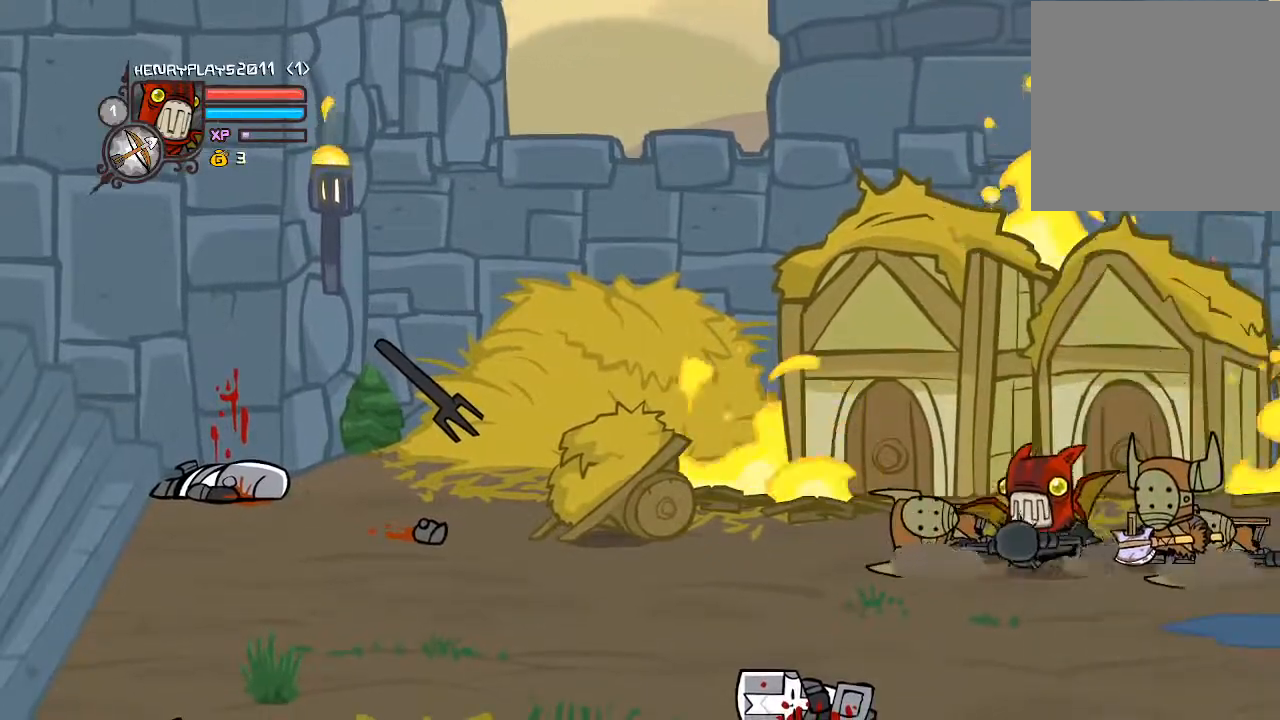
{"buttons": ["X"], "left_stick": "center", "events": [[33, "A", "down"], [133, "left_stick", "right"], [167, "A", "up"], [283, "X", "down"], [400, "X", "up"], [417, "left_stick", "center"], [500, "X", "down"]]}
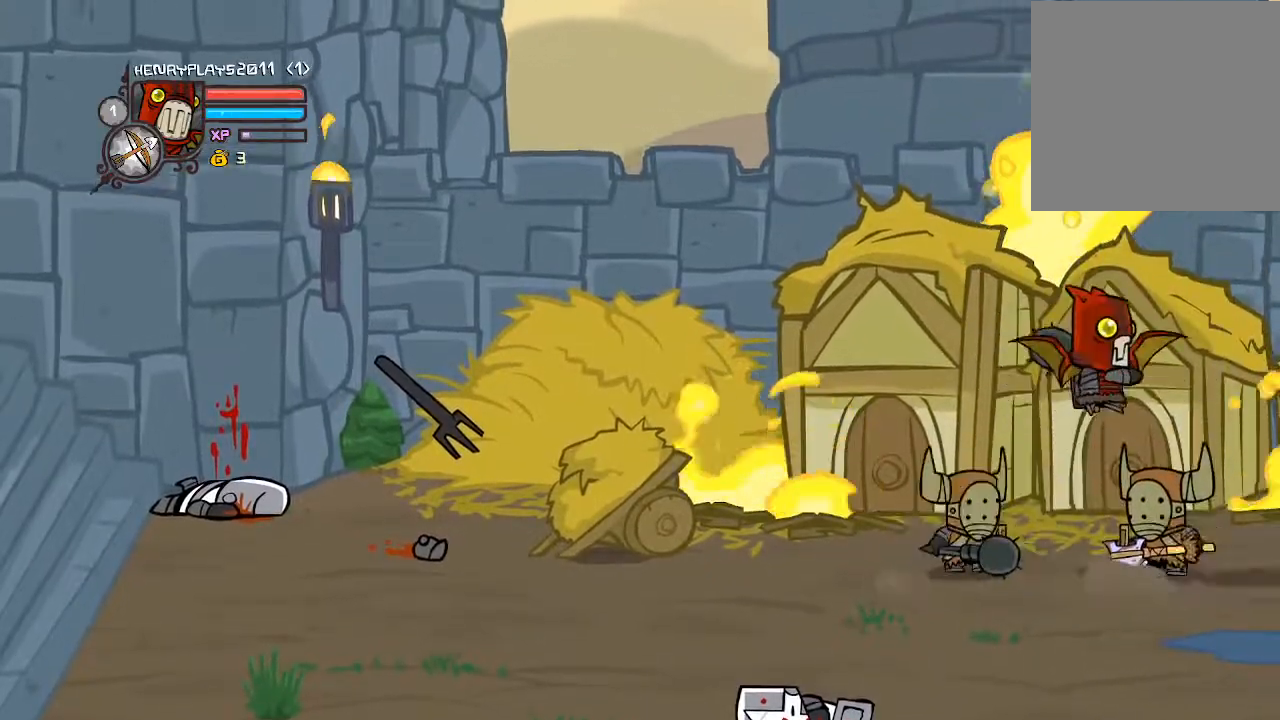
{"buttons": [], "left_stick": "down-left", "events": [[117, "left_stick", "right"], [167, "X", "up"], [283, "left_stick", "down-left"]]}
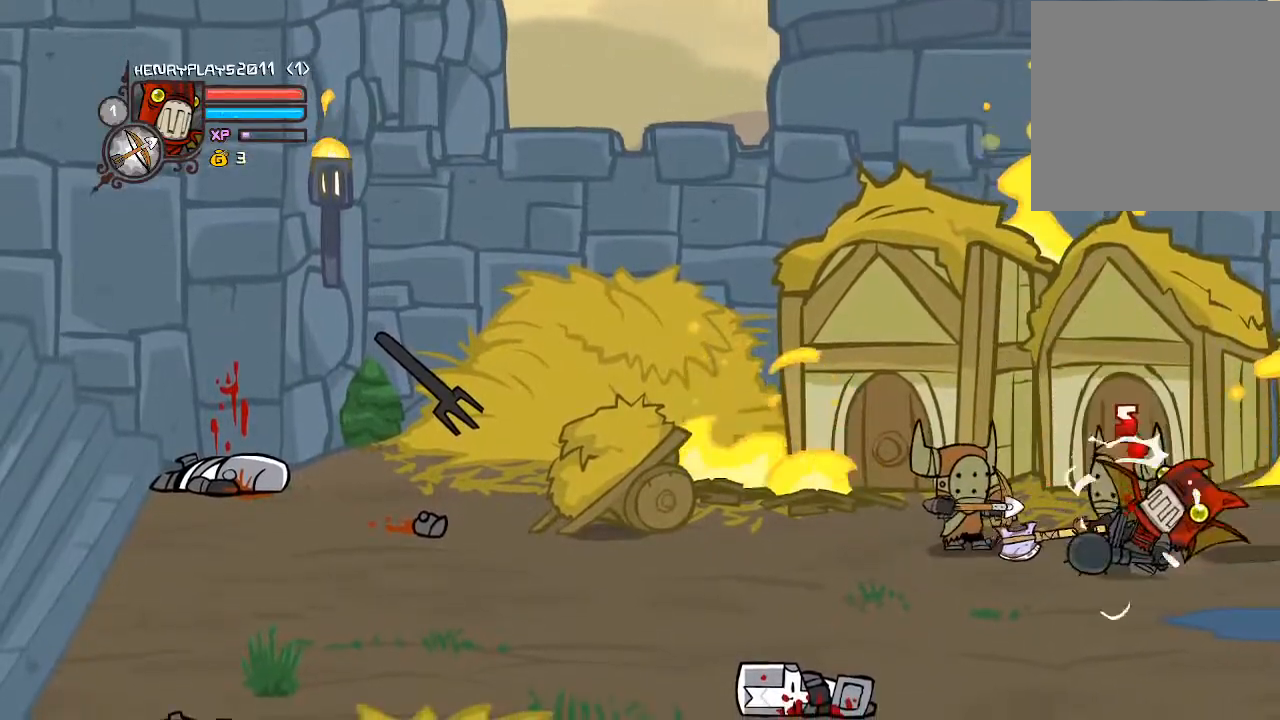
{"buttons": ["A"], "left_stick": "up", "events": [[100, "left_stick", "down-right"], [183, "left_stick", "up-right"], [483, "left_stick", "up"], [500, "A", "down"]]}
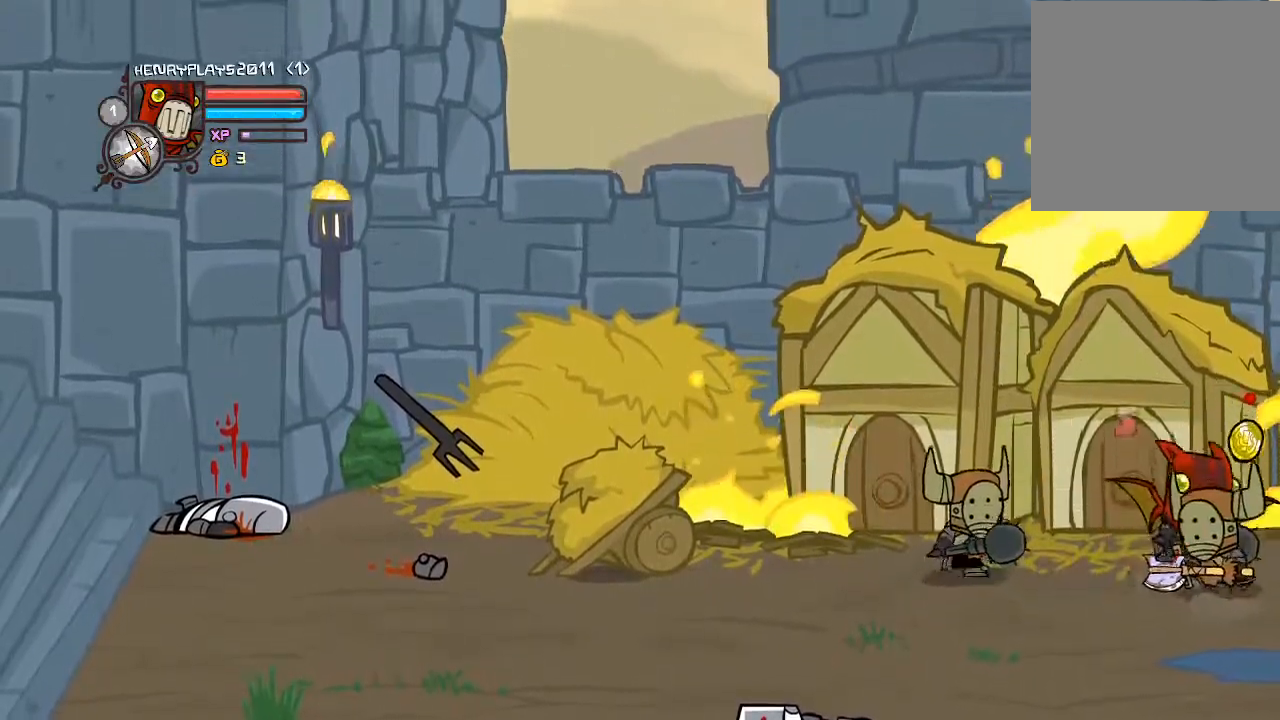
{"buttons": [], "left_stick": "left", "events": [[17, "left_stick", "up-left"], [67, "left_stick", "down-left"], [167, "A", "up"], [283, "X", "down"], [283, "left_stick", "center"], [400, "left_stick", "left"], [467, "X", "up"]]}
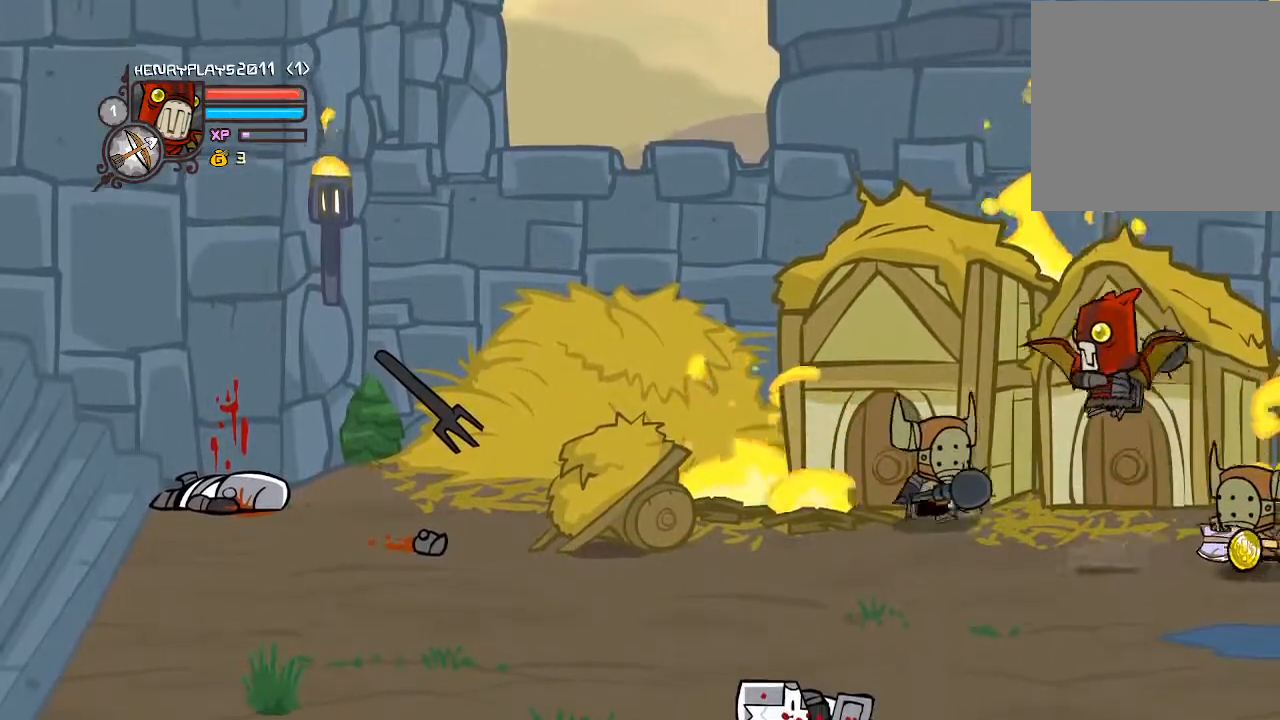
{"buttons": [], "left_stick": "up-left", "events": [[500, "left_stick", "up-left"]]}
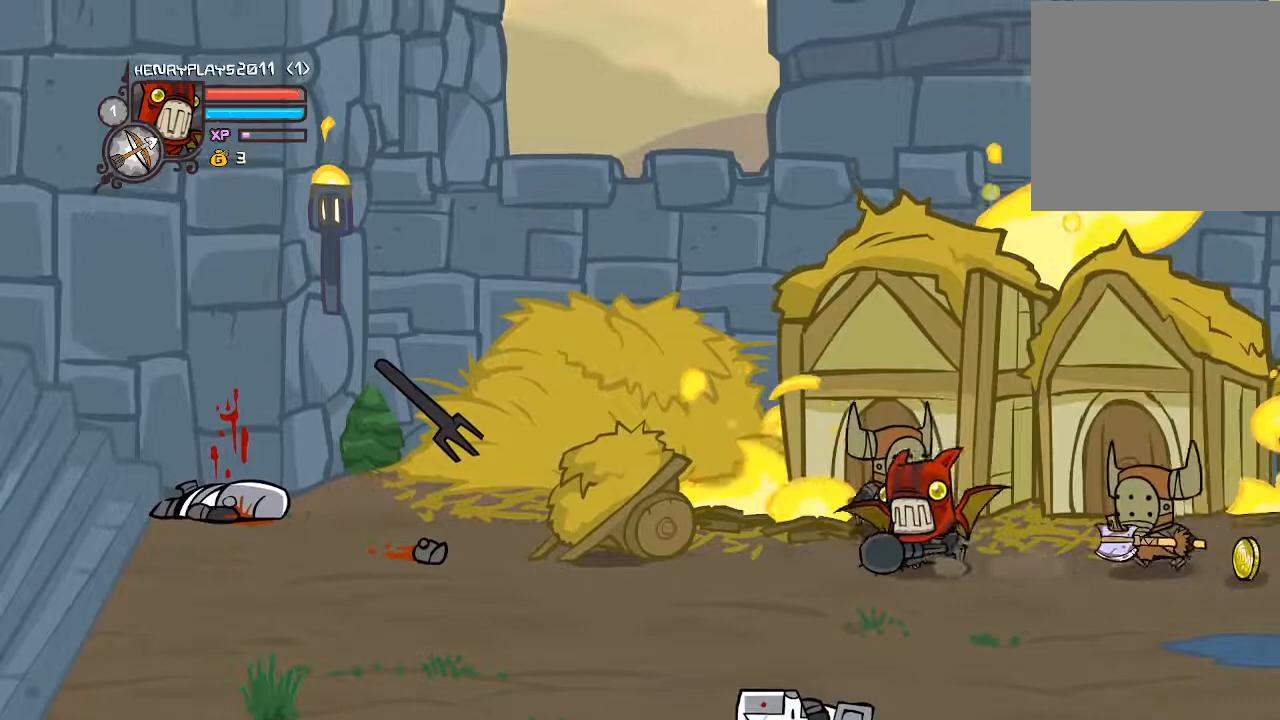
{"buttons": [], "left_stick": "center", "events": [[50, "A", "down"], [183, "A", "up"], [217, "left_stick", "up-right"], [267, "left_stick", "right"], [300, "X", "down"], [367, "left_stick", "center"], [450, "X", "up"]]}
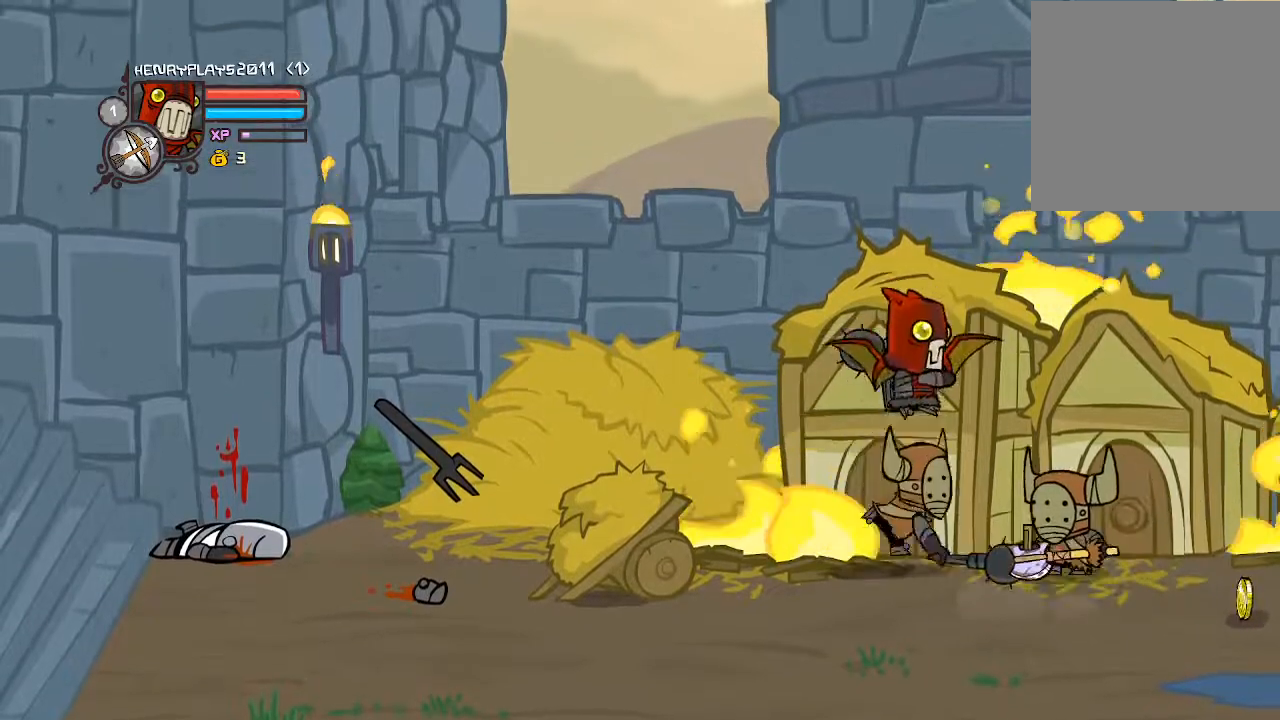
{"buttons": [], "left_stick": "left", "events": [[67, "X", "down"], [217, "X", "up"], [300, "left_stick", "left"]]}
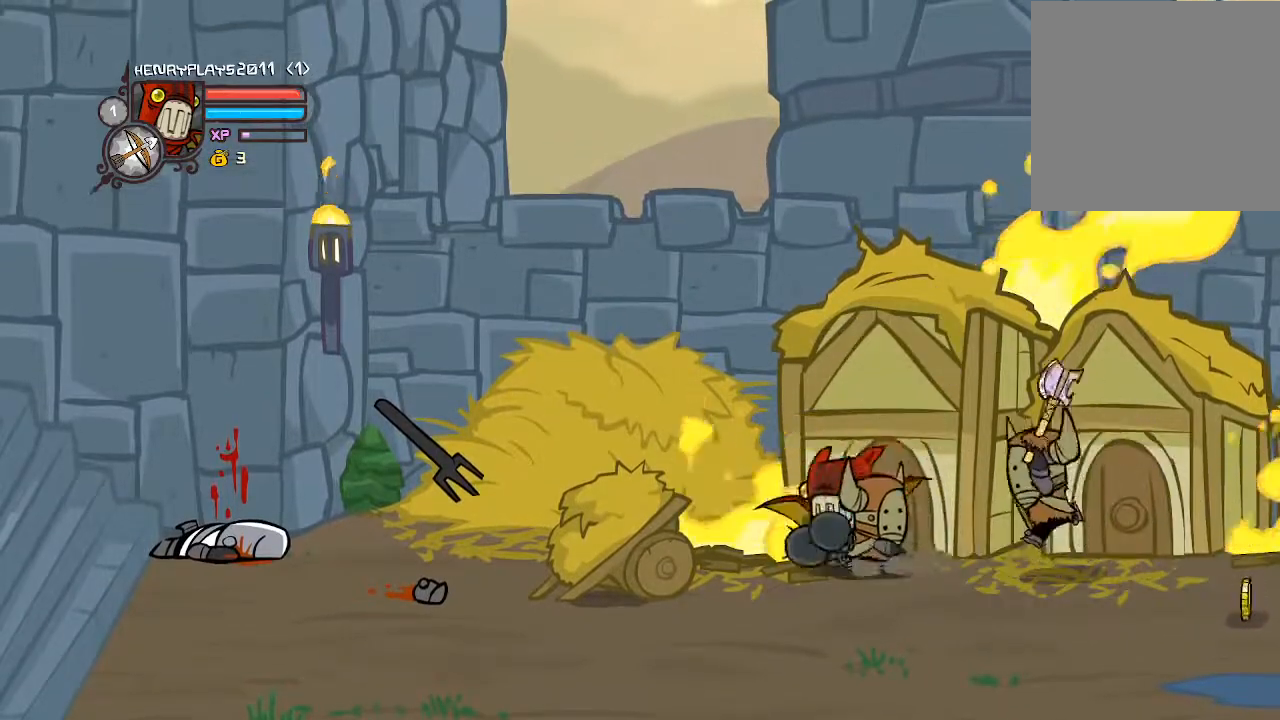
{"buttons": ["A"], "left_stick": "up-right", "events": [[367, "A", "down"], [433, "left_stick", "up-right"]]}
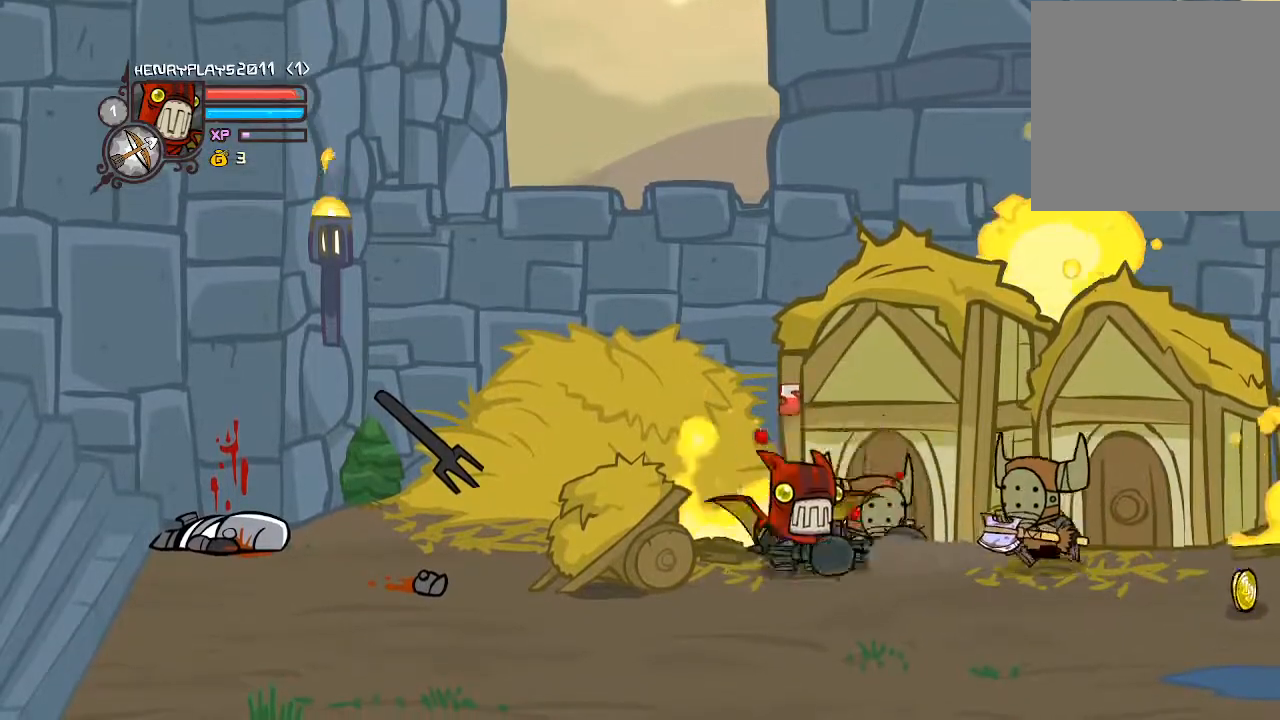
{"buttons": ["X"], "left_stick": "center", "events": [[17, "left_stick", "right"], [117, "A", "up"], [233, "X", "down"], [367, "X", "up"], [433, "X", "down"], [433, "left_stick", "center"]]}
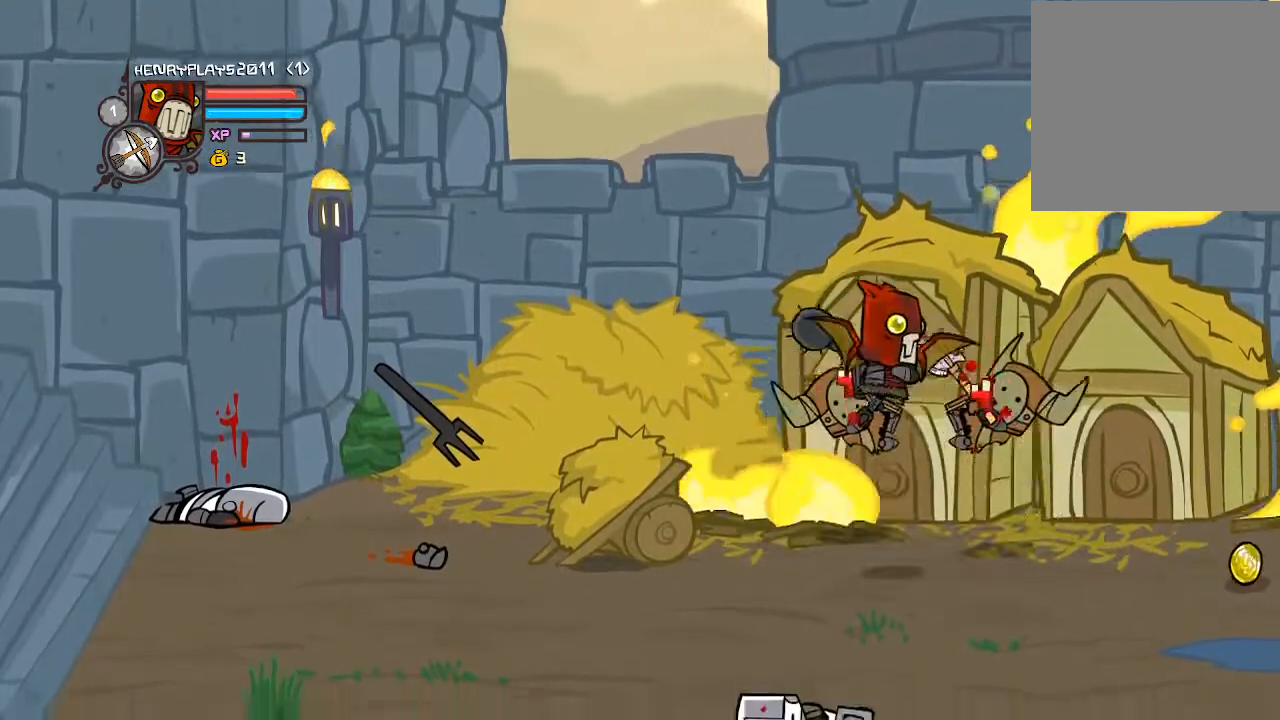
{"buttons": ["Y"], "left_stick": "right", "events": [[33, "X", "up"], [150, "left_stick", "right"], [300, "Y", "down"], [417, "Y", "up"], [483, "Y", "down"]]}
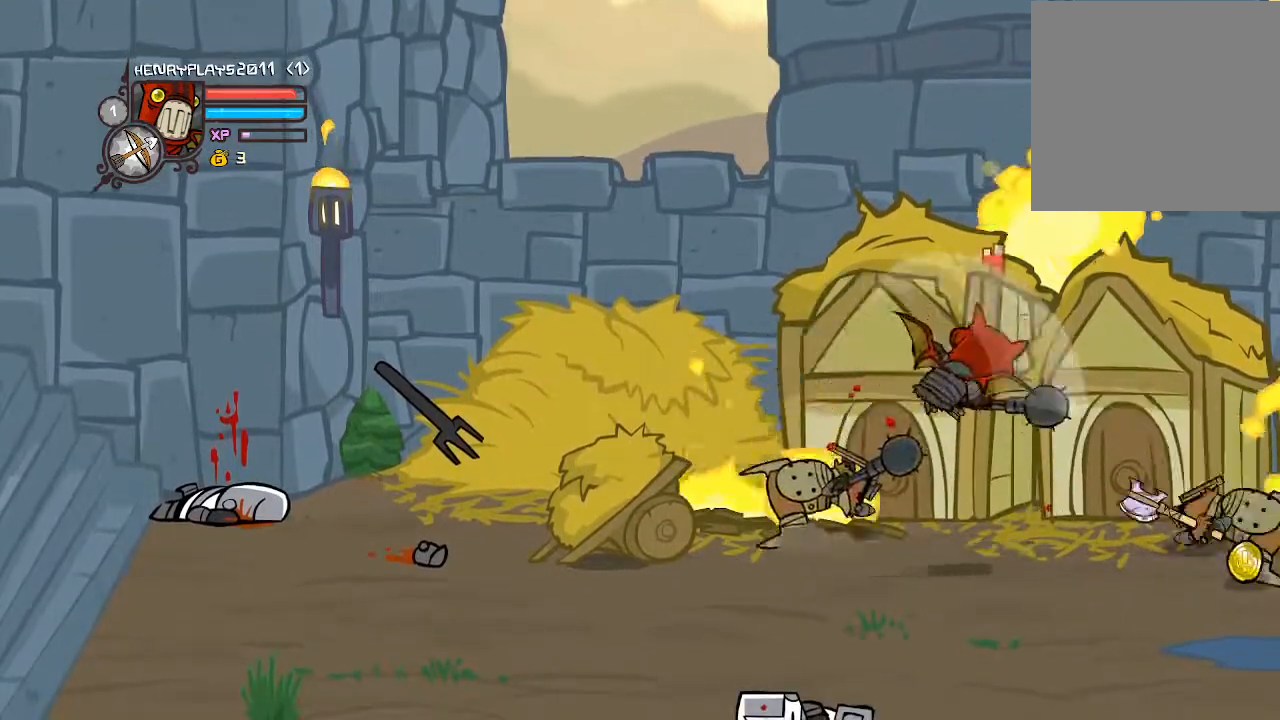
{"buttons": [], "left_stick": "right", "events": [[100, "Y", "up"]]}
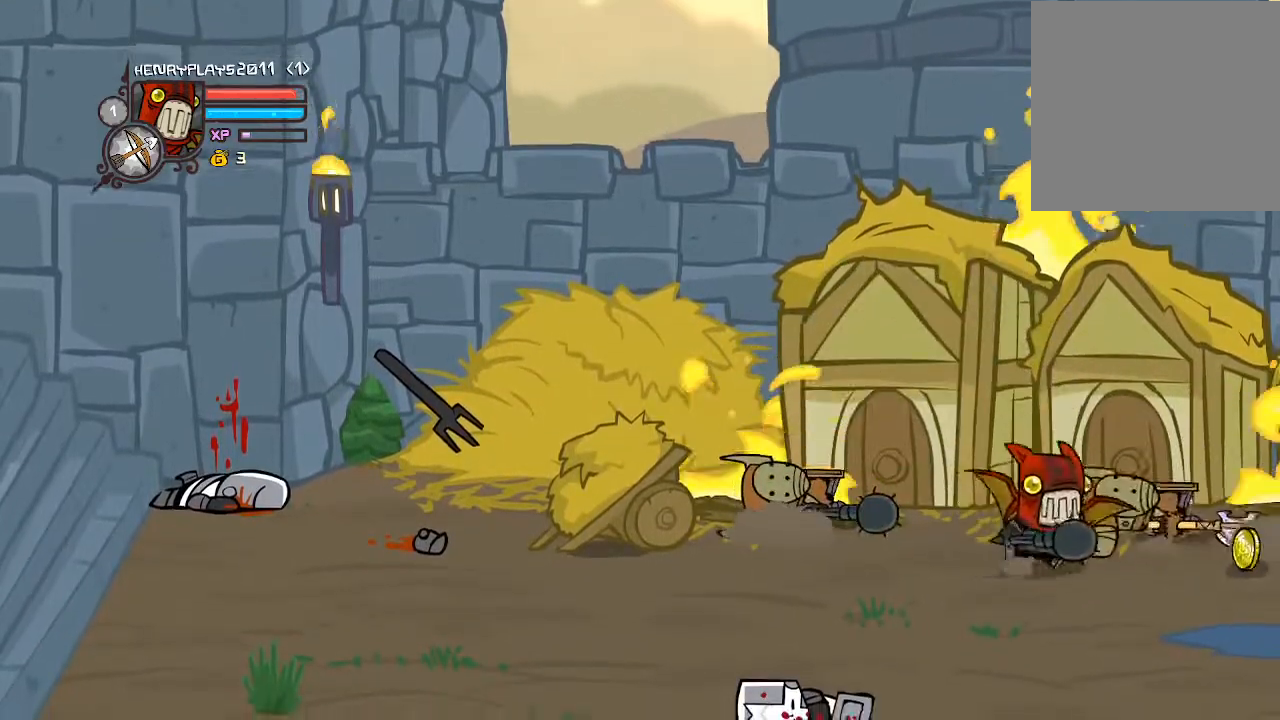
{"buttons": [], "left_stick": "left", "events": [[383, "left_stick", "down"], [483, "left_stick", "left"]]}
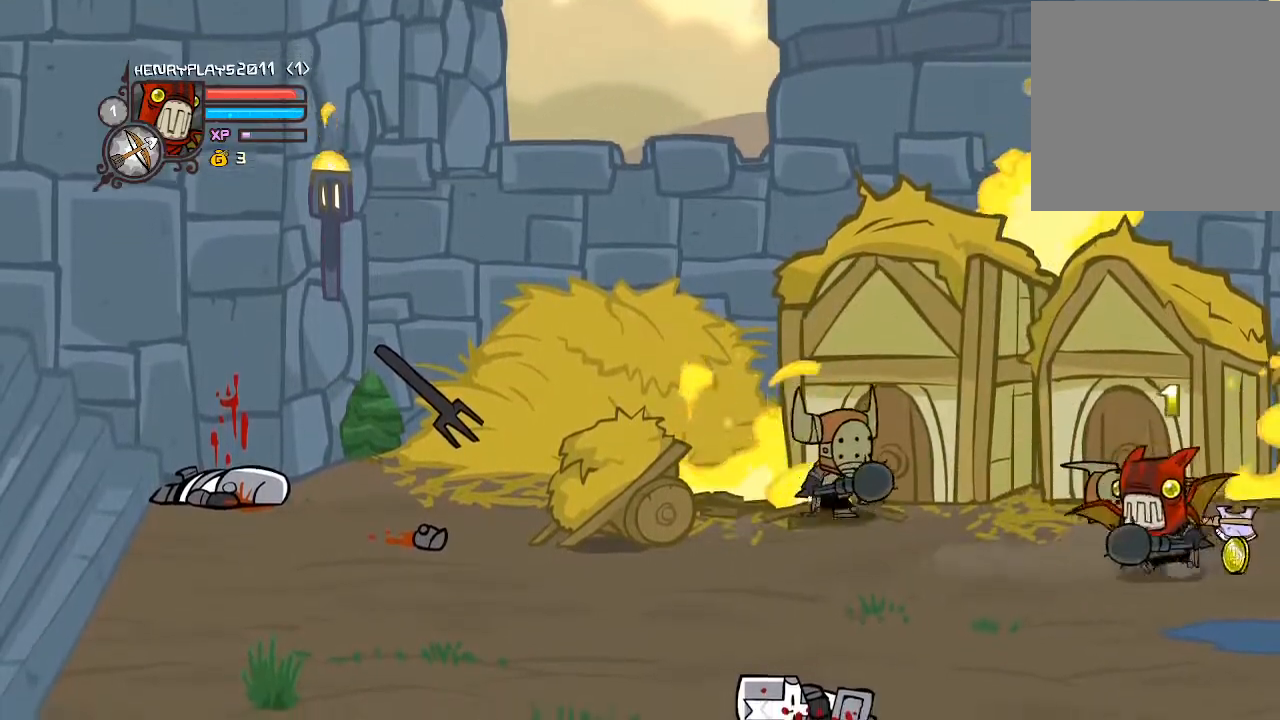
{"buttons": [], "left_stick": "down-right", "events": [[183, "left_stick", "up-left"], [317, "A", "down"], [333, "left_stick", "up-right"], [483, "A", "up"], [483, "left_stick", "down-right"]]}
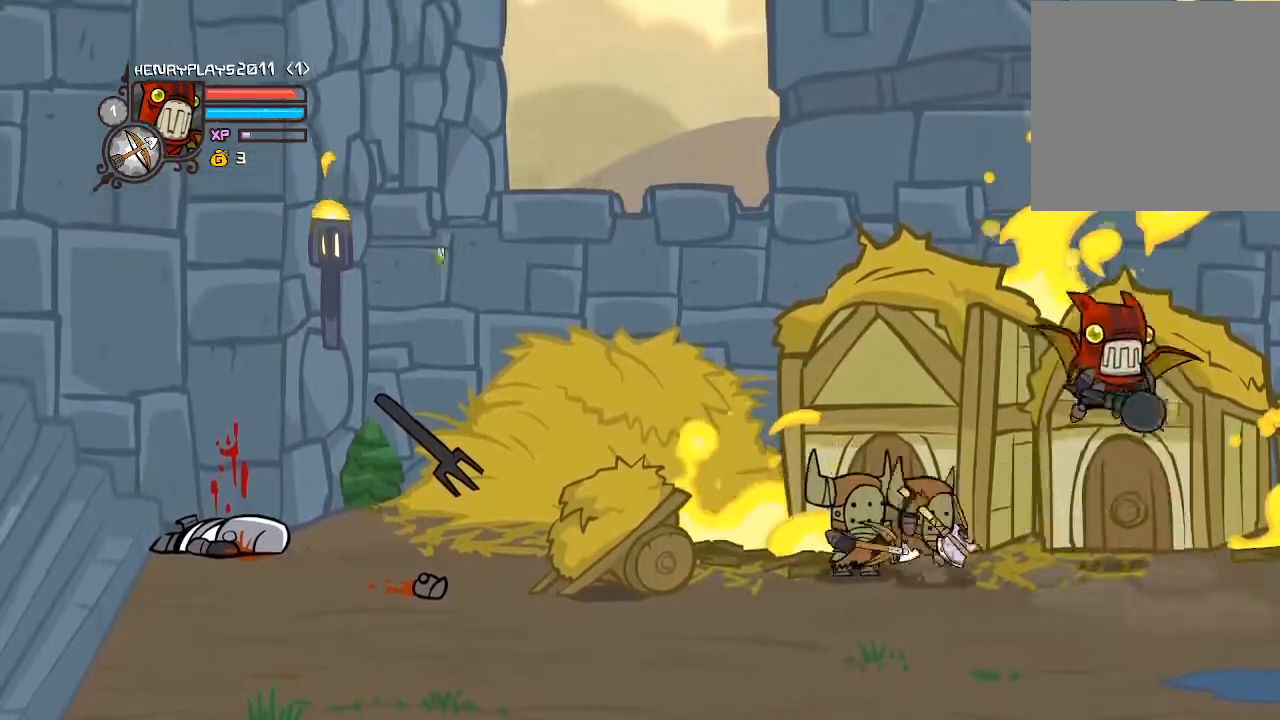
{"buttons": ["X"], "left_stick": "left", "events": [[117, "left_stick", "left"], [267, "X", "down"], [417, "X", "up"], [500, "X", "down"]]}
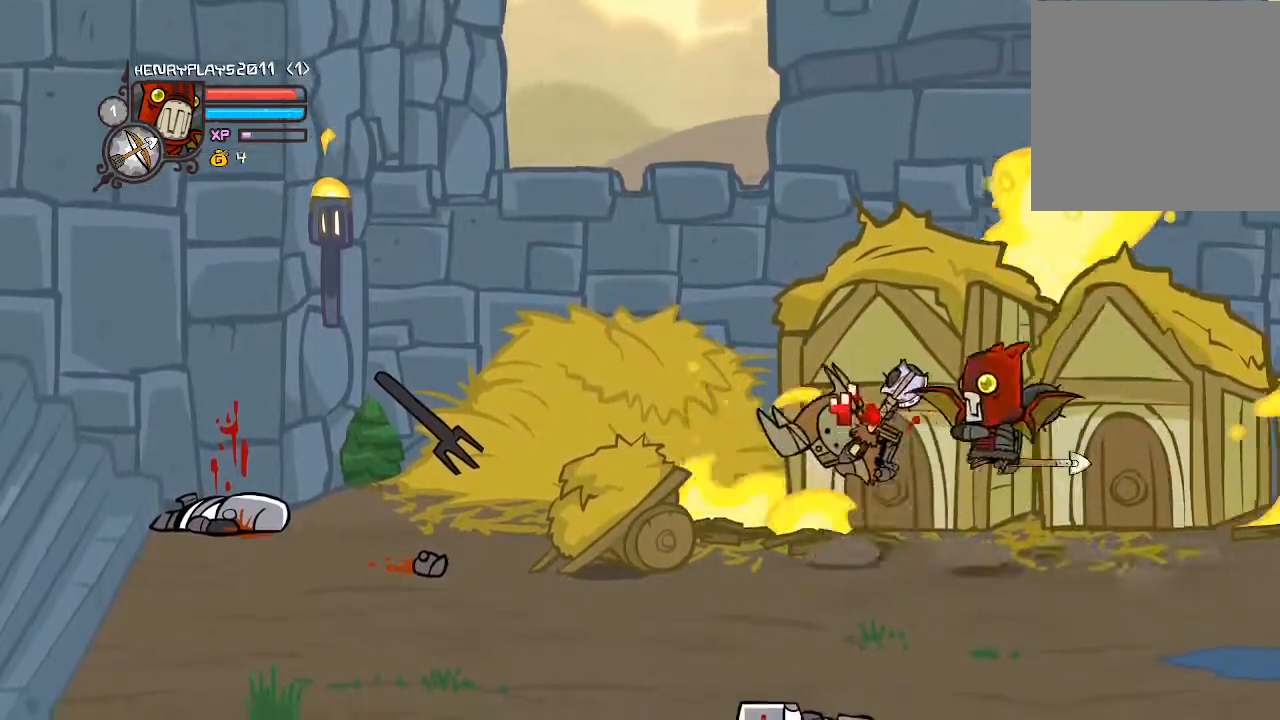
{"buttons": [], "left_stick": "center", "events": [[50, "left_stick", "center"], [117, "X", "up"], [267, "X", "down"], [350, "X", "up"]]}
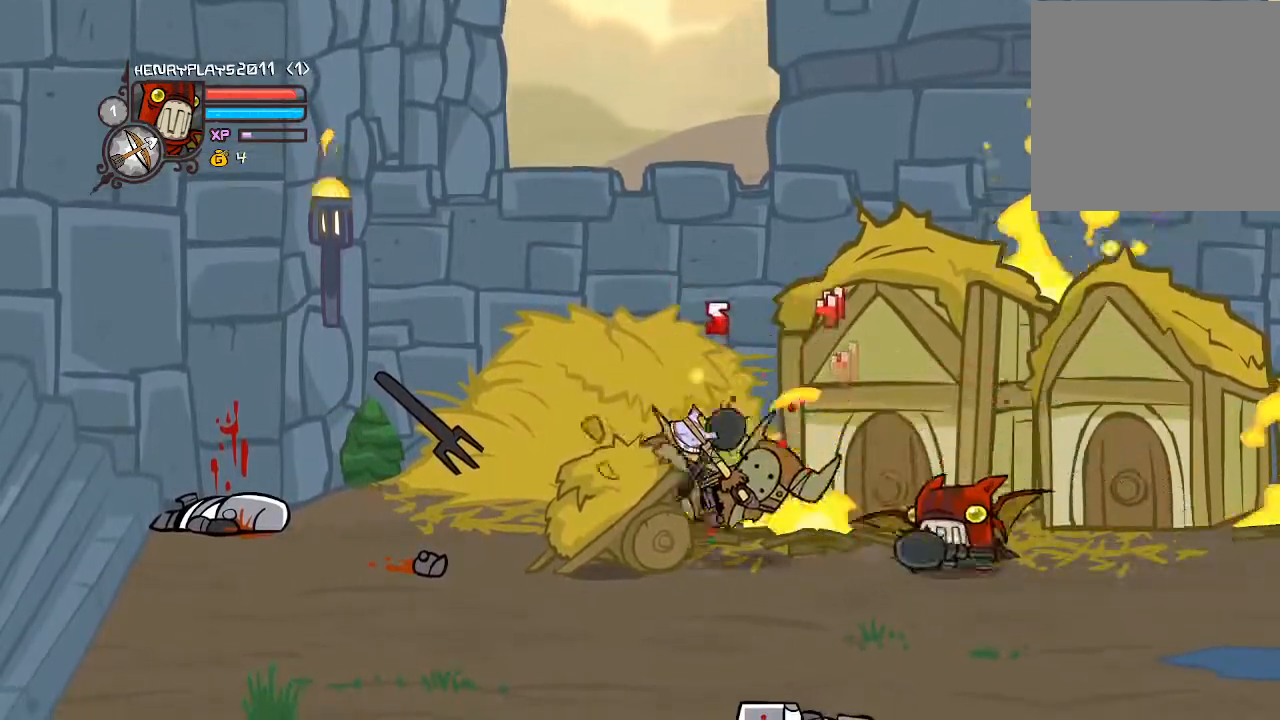
{"buttons": [], "left_stick": "left", "events": [[167, "left_stick", "left"]]}
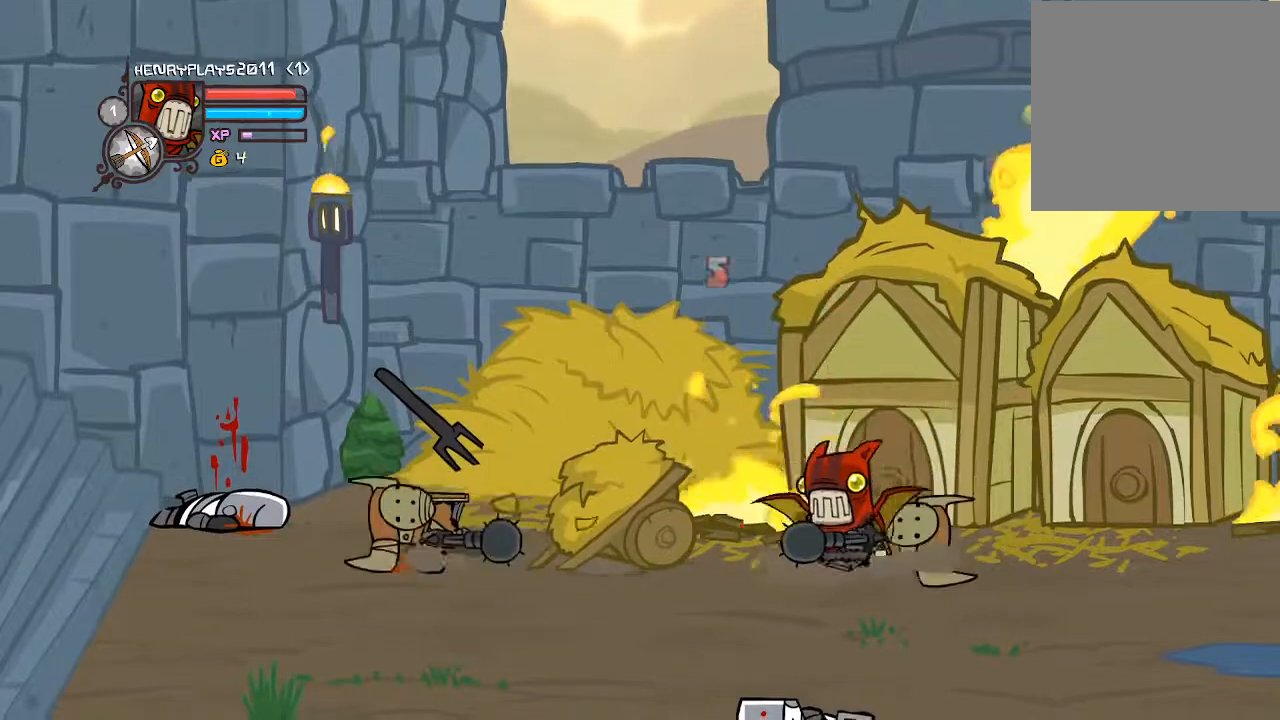
{"buttons": [], "left_stick": "right", "events": [[217, "left_stick", "up"], [333, "A", "down"], [467, "left_stick", "right"], [483, "A", "up"]]}
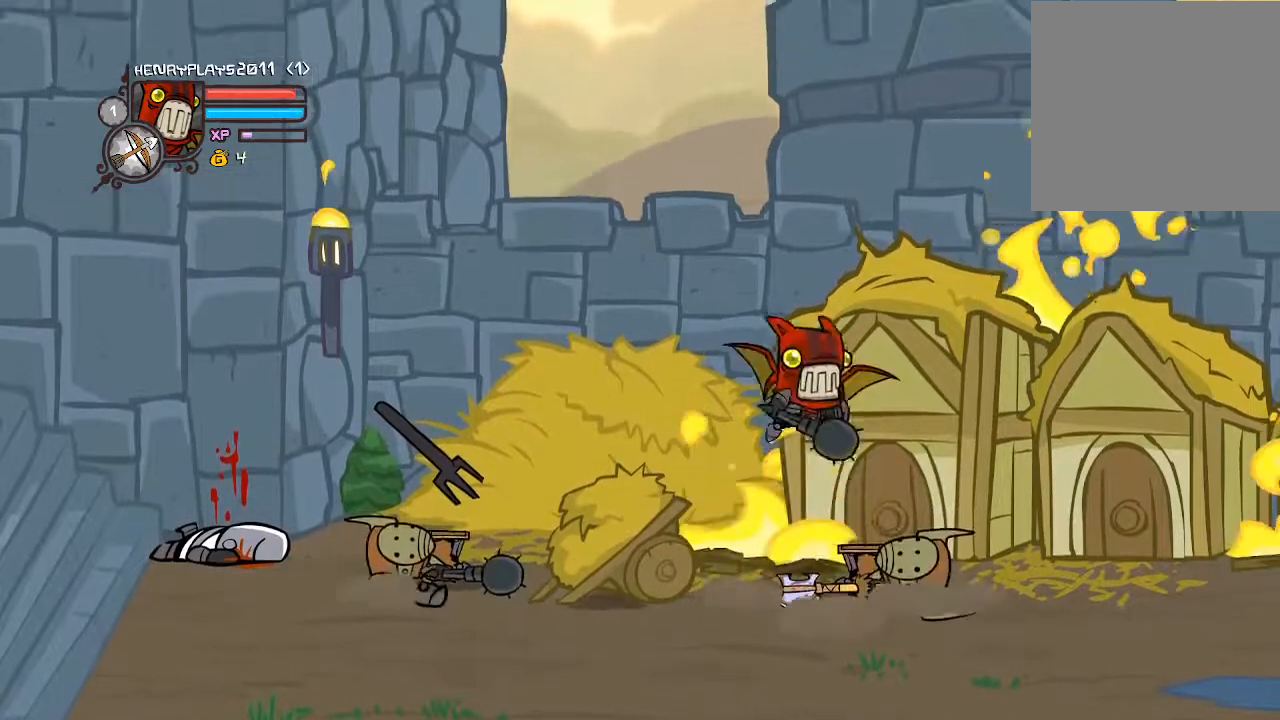
{"buttons": [], "left_stick": "down-right", "events": [[117, "X", "down"], [117, "left_stick", "center"], [317, "X", "up"], [500, "left_stick", "down-right"]]}
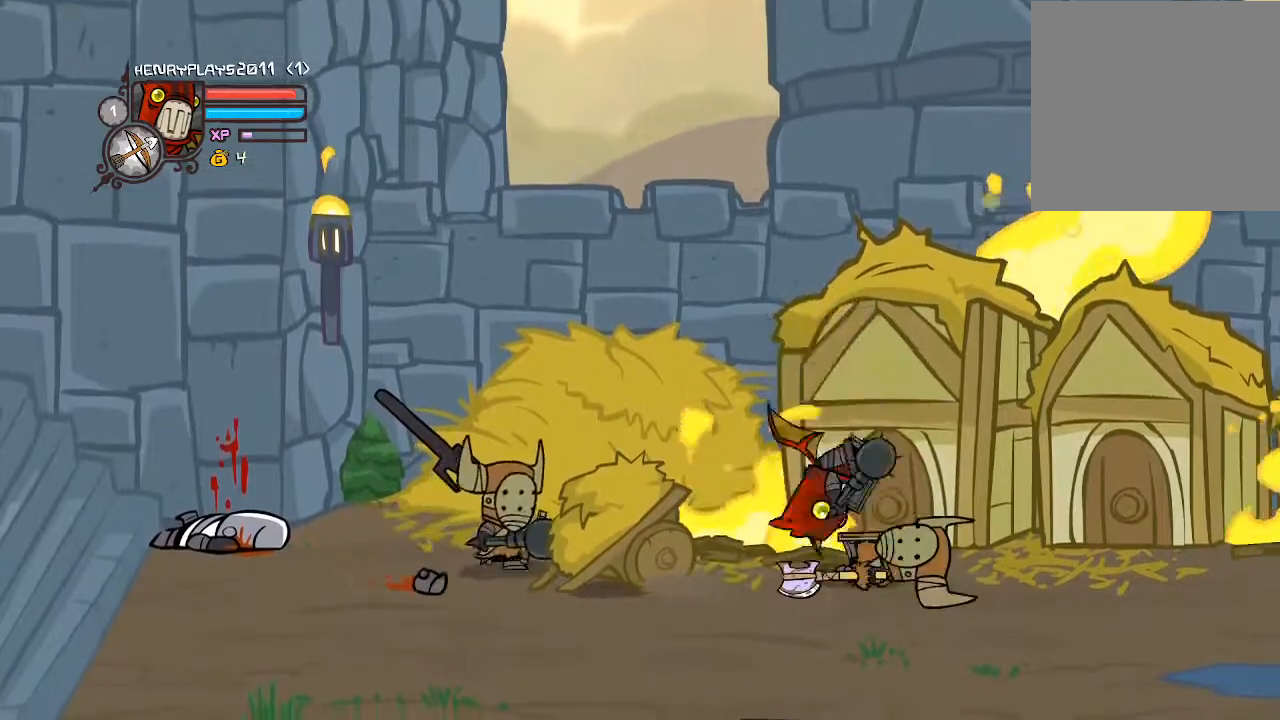
{"buttons": [], "left_stick": "up-left", "events": [[117, "left_stick", "center"], [167, "left_stick", "up-left"]]}
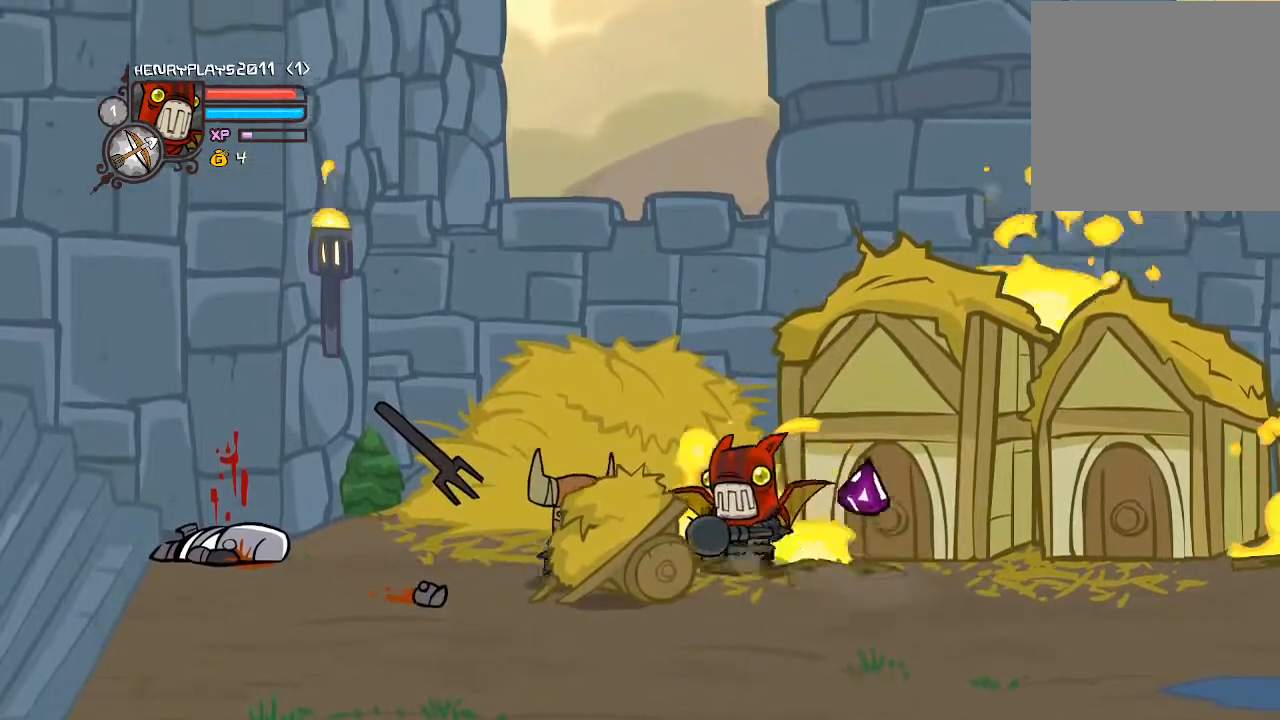
{"buttons": [], "left_stick": "left", "events": [[17, "A", "down"], [17, "left_stick", "left"], [150, "A", "up"], [167, "left_stick", "down-left"], [283, "X", "down"], [333, "left_stick", "left"], [417, "X", "up"]]}
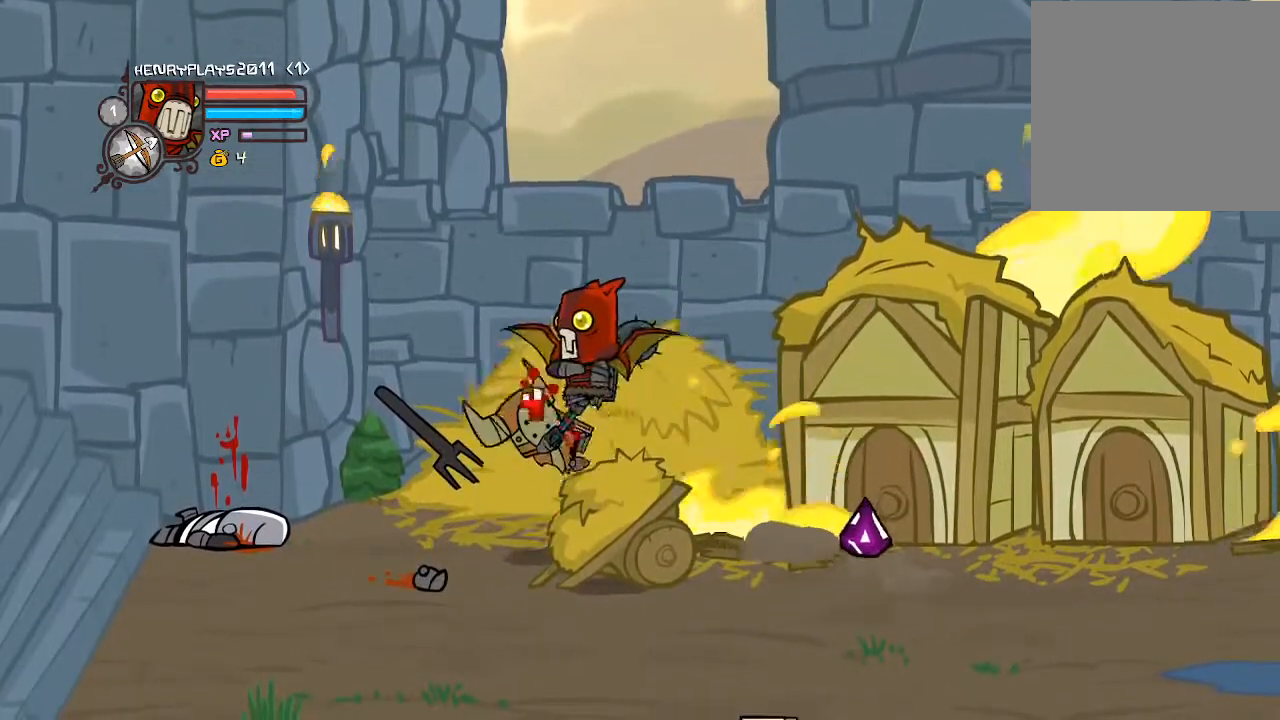
{"buttons": ["Y"], "left_stick": "left", "events": [[100, "left_stick", "center"], [117, "X", "down"], [250, "X", "up"], [400, "Y", "down"], [400, "left_stick", "left"]]}
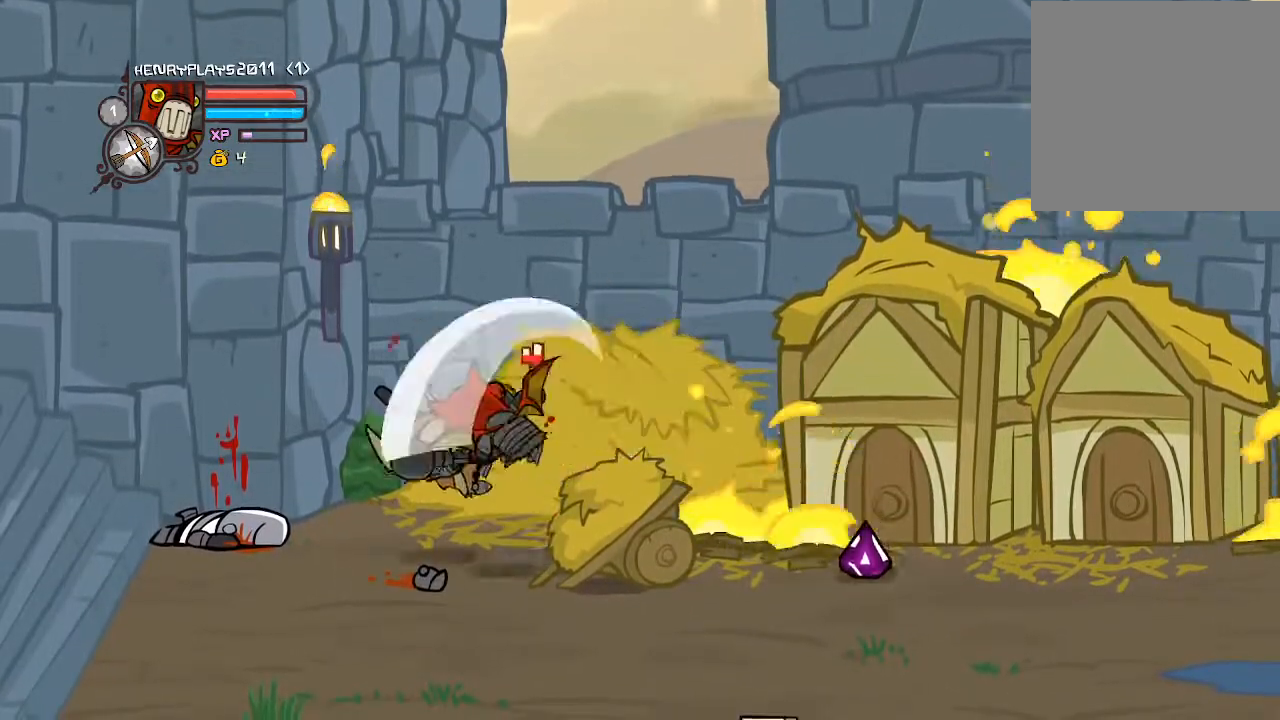
{"buttons": [], "left_stick": "center", "events": [[50, "Y", "up"], [133, "Y", "down"], [250, "Y", "up"], [383, "Y", "down"], [433, "left_stick", "center"], [467, "Y", "up"]]}
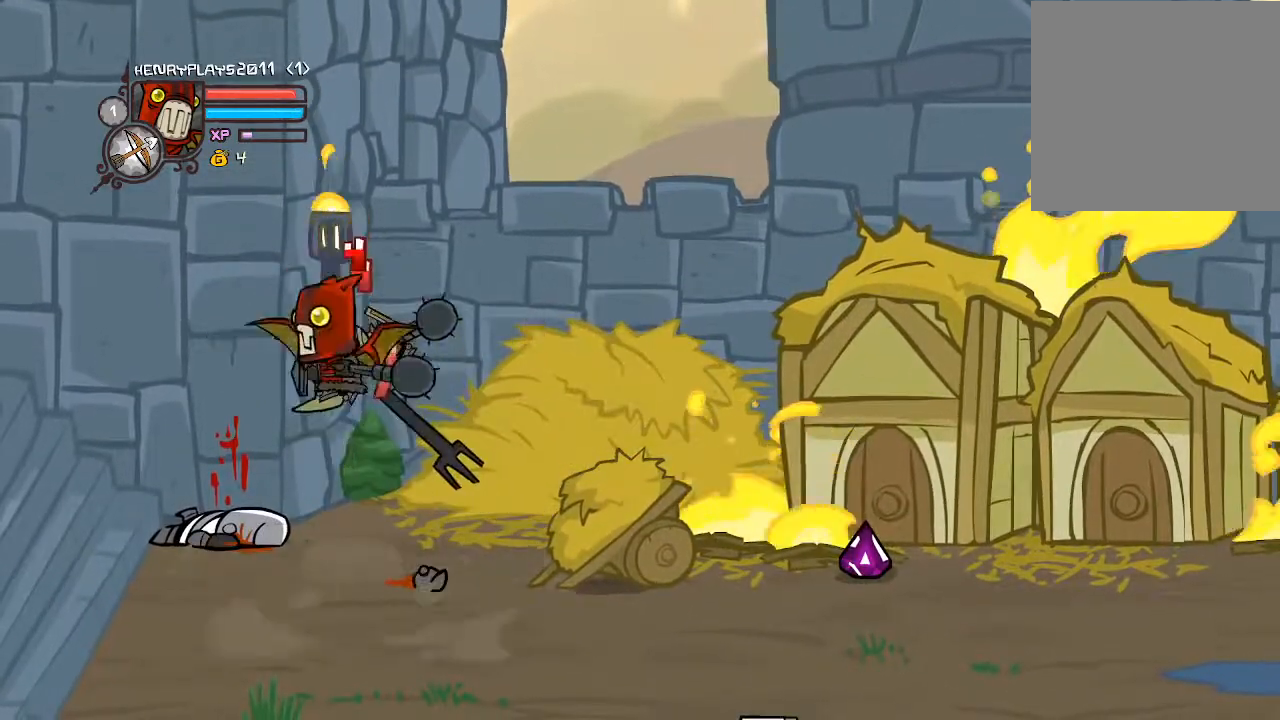
{"buttons": [], "left_stick": "left", "events": [[100, "X", "down"], [200, "left_stick", "left"], [217, "X", "up"], [283, "X", "down"], [383, "X", "up"]]}
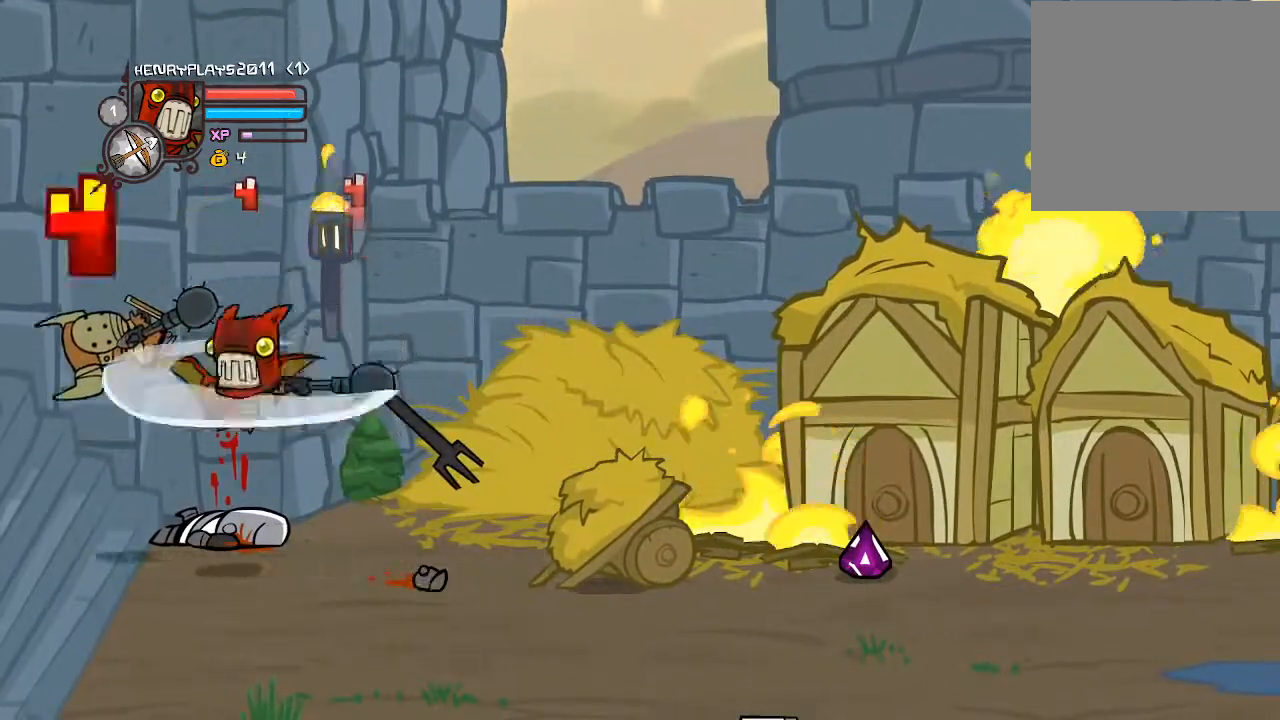
{"buttons": [], "left_stick": "center", "events": [[17, "Y", "down"], [133, "Y", "up"], [217, "Y", "down"], [267, "left_stick", "center"], [317, "Y", "up"], [400, "Y", "down"], [483, "Y", "up"]]}